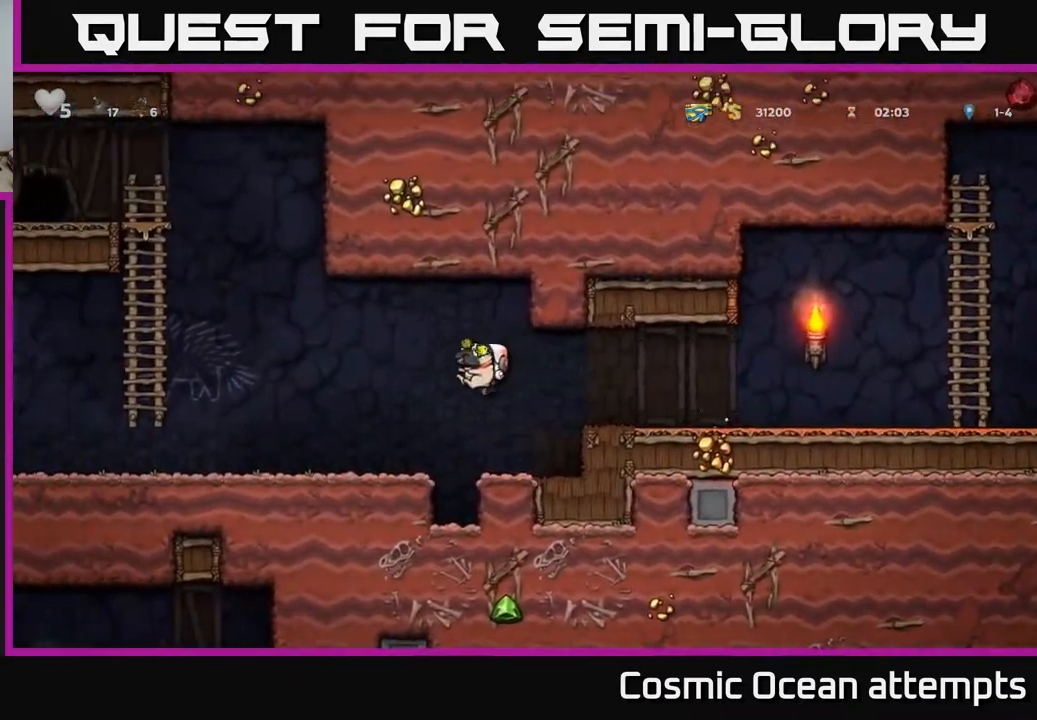
Gameplay with a controller (Xbox layout); each line is a JSON object with the inputs held at the frame after it. "events" lists button and stick changes between this image and that frame as [ms after this image, input, new state], when the widget could be followed in between. Not read: left_stick.
{"buttons": ["A", "DPAD_LEFT"], "right_stick": "center", "events": [[417, "A", "down"]]}
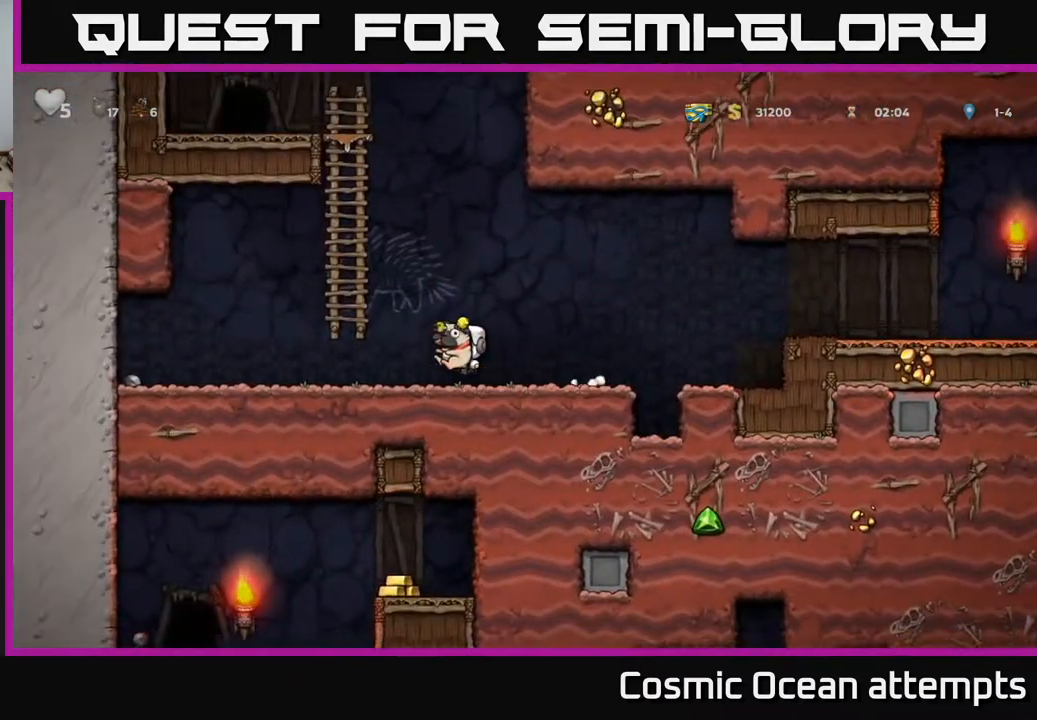
{"buttons": ["DPAD_UP"], "right_stick": "center", "events": [[83, "DPAD_UP", "down"], [100, "DPAD_LEFT", "up"], [150, "A", "up"], [250, "A", "down"], [400, "A", "up"]]}
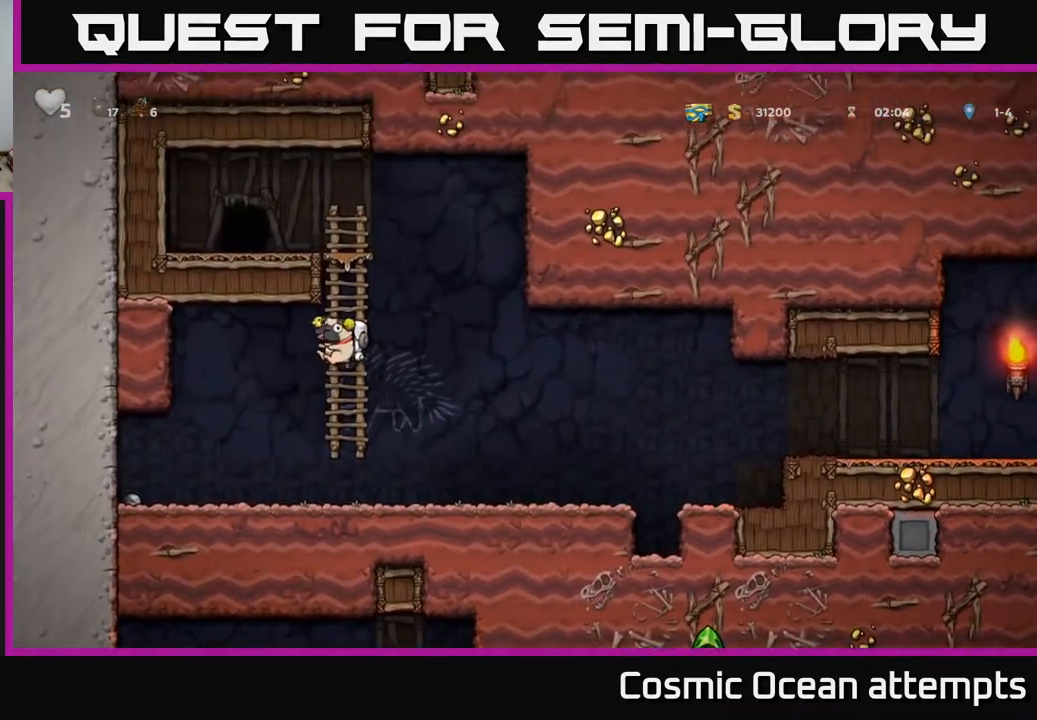
{"buttons": ["DPAD_LEFT"], "right_stick": "center", "events": [[50, "A", "down"], [167, "A", "up"], [317, "A", "down"], [417, "DPAD_LEFT", "down"], [433, "A", "up"], [450, "DPAD_UP", "up"]]}
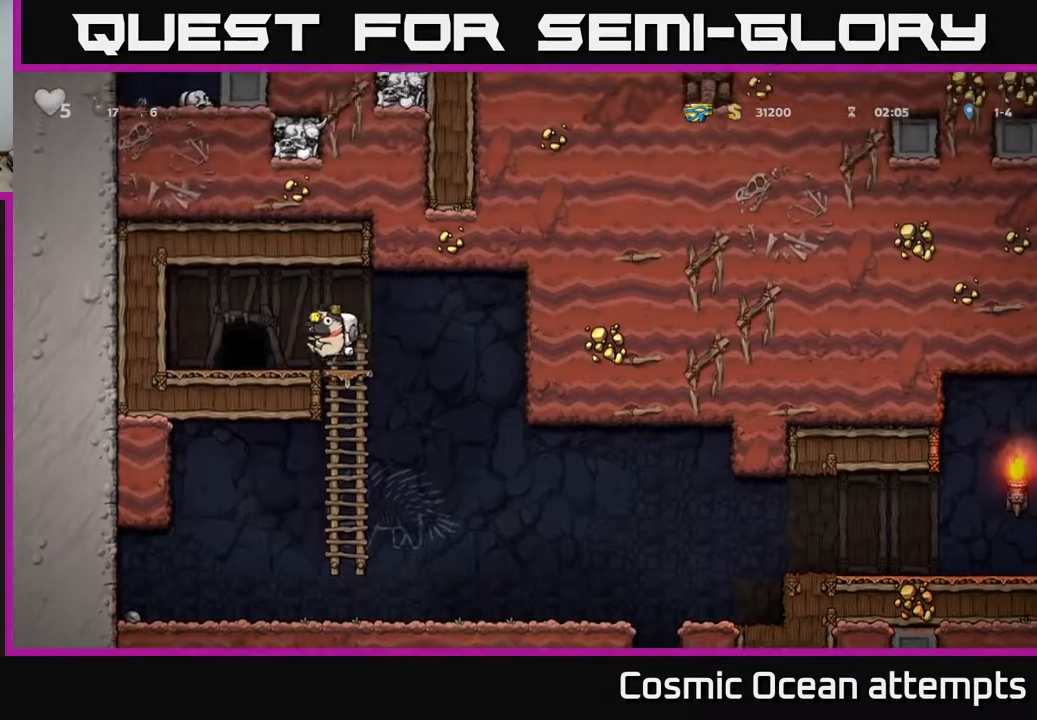
{"buttons": [], "right_stick": "center", "events": [[117, "DPAD_LEFT", "up"], [217, "L2", "down"], [300, "L2", "up"], [383, "L2", "down"], [467, "L2", "up"]]}
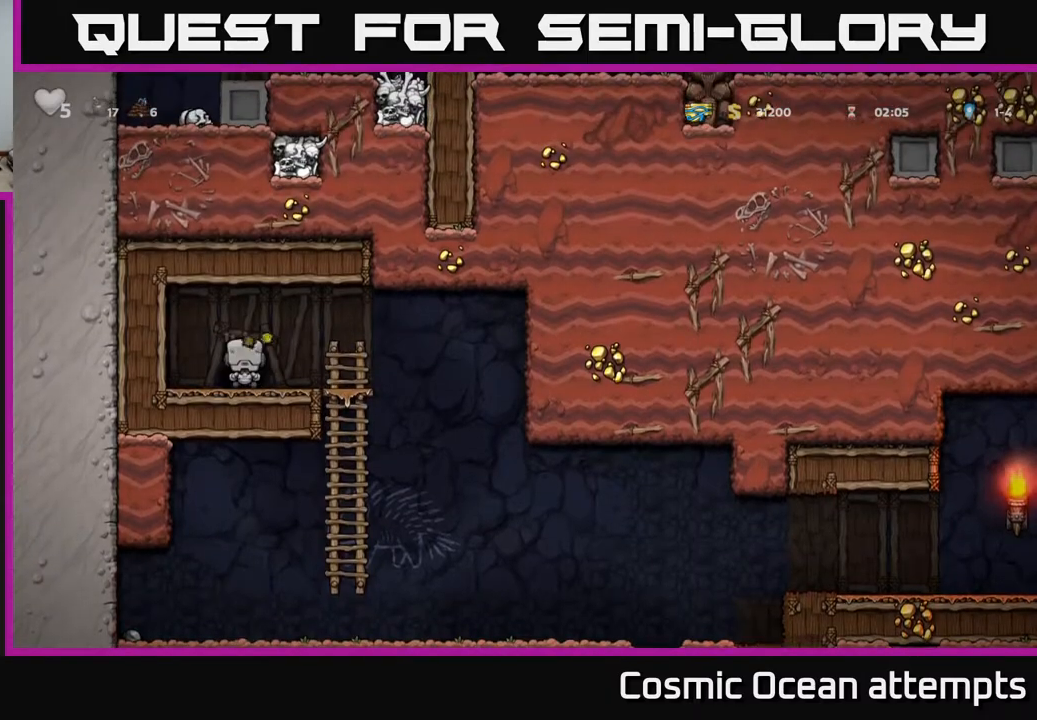
{"buttons": [], "right_stick": "center", "events": [[50, "L2", "down"], [150, "L2", "up"]]}
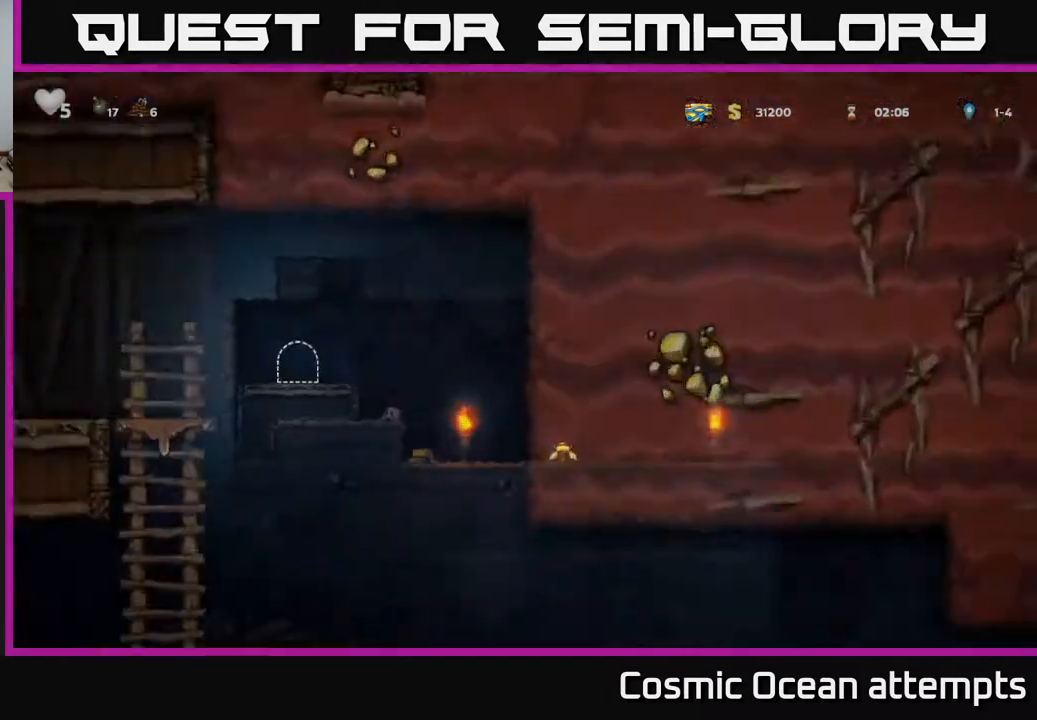
{"buttons": [], "right_stick": "center", "events": []}
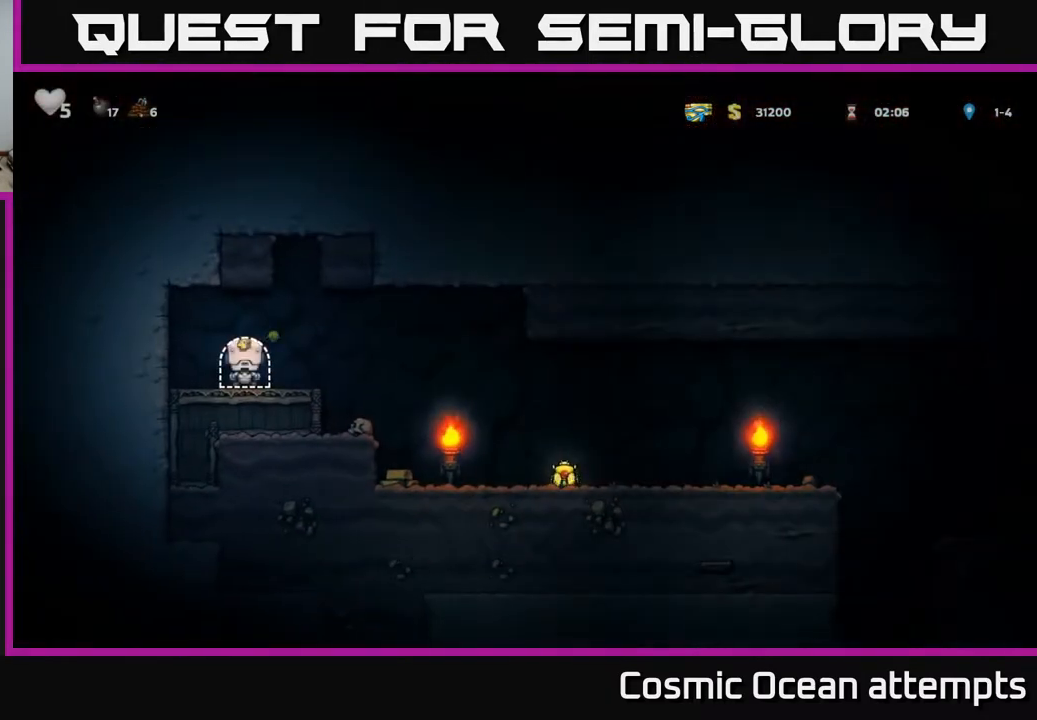
{"buttons": [], "right_stick": "center", "events": [[67, "DPAD_RIGHT", "down"], [450, "DPAD_RIGHT", "up"]]}
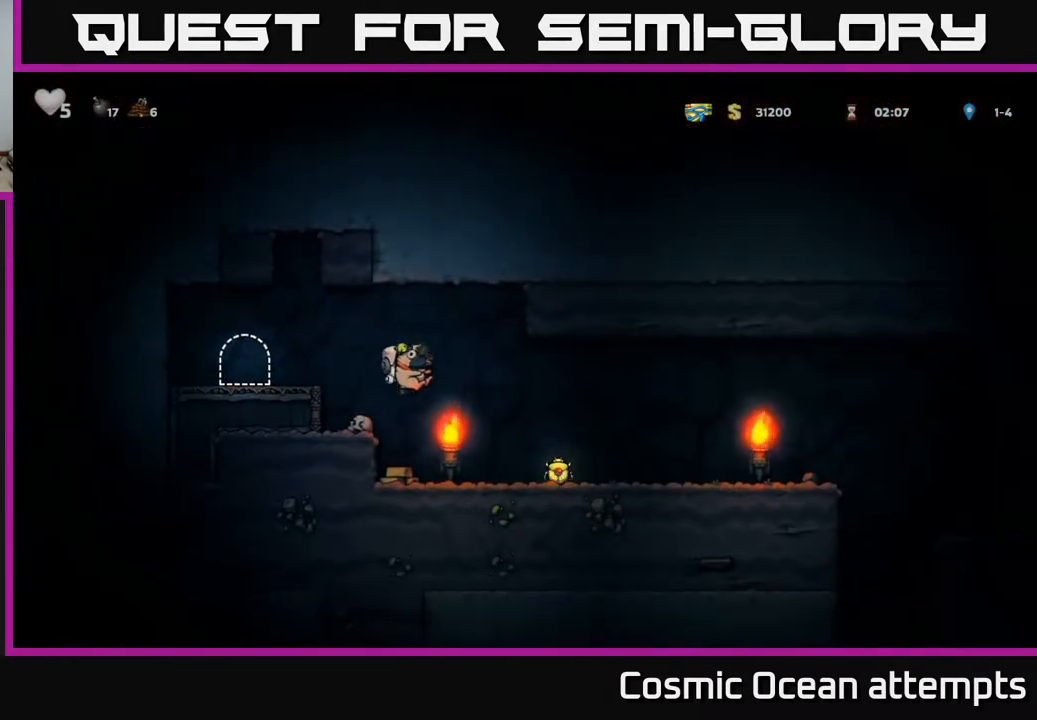
{"buttons": ["DPAD_RIGHT"], "right_stick": "center", "events": [[100, "DPAD_LEFT", "down"], [200, "DPAD_LEFT", "up"], [233, "DPAD_RIGHT", "down"]]}
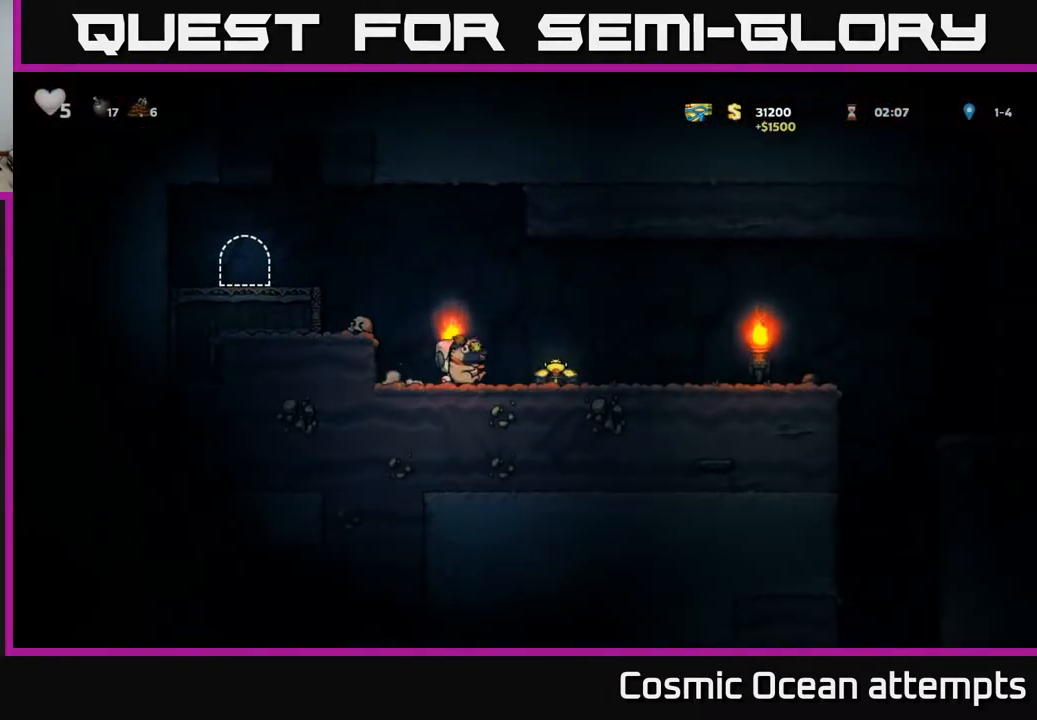
{"buttons": ["DPAD_RIGHT"], "right_stick": "center", "events": []}
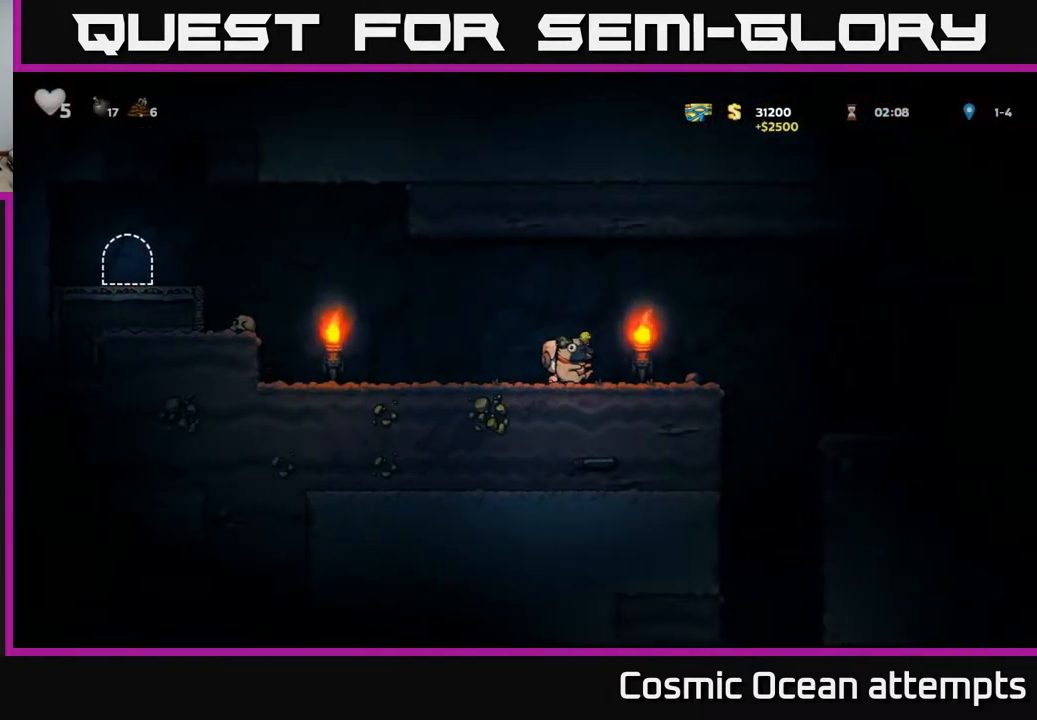
{"buttons": ["DPAD_RIGHT"], "right_stick": "center", "events": [[67, "A", "down"], [150, "A", "up"]]}
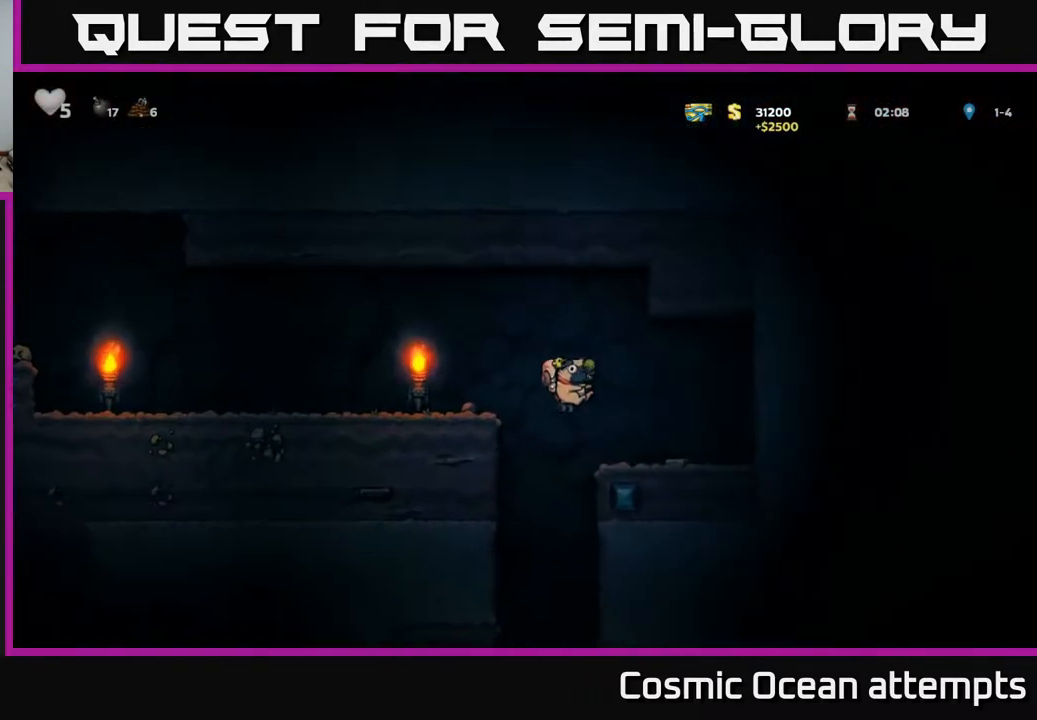
{"buttons": ["DPAD_RIGHT"], "right_stick": "center", "events": [[133, "DPAD_RIGHT", "up"], [183, "DPAD_LEFT", "down"], [400, "DPAD_LEFT", "up"], [417, "DPAD_RIGHT", "down"]]}
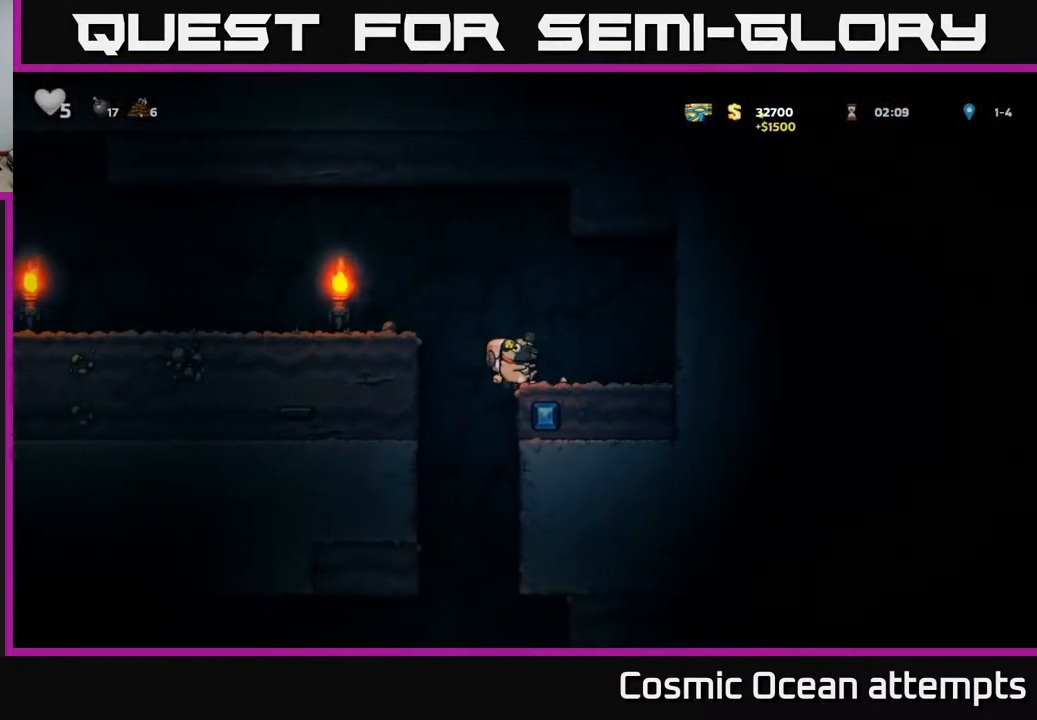
{"buttons": ["DPAD_LEFT"], "right_stick": "center", "events": [[317, "DPAD_RIGHT", "up"], [350, "DPAD_LEFT", "down"]]}
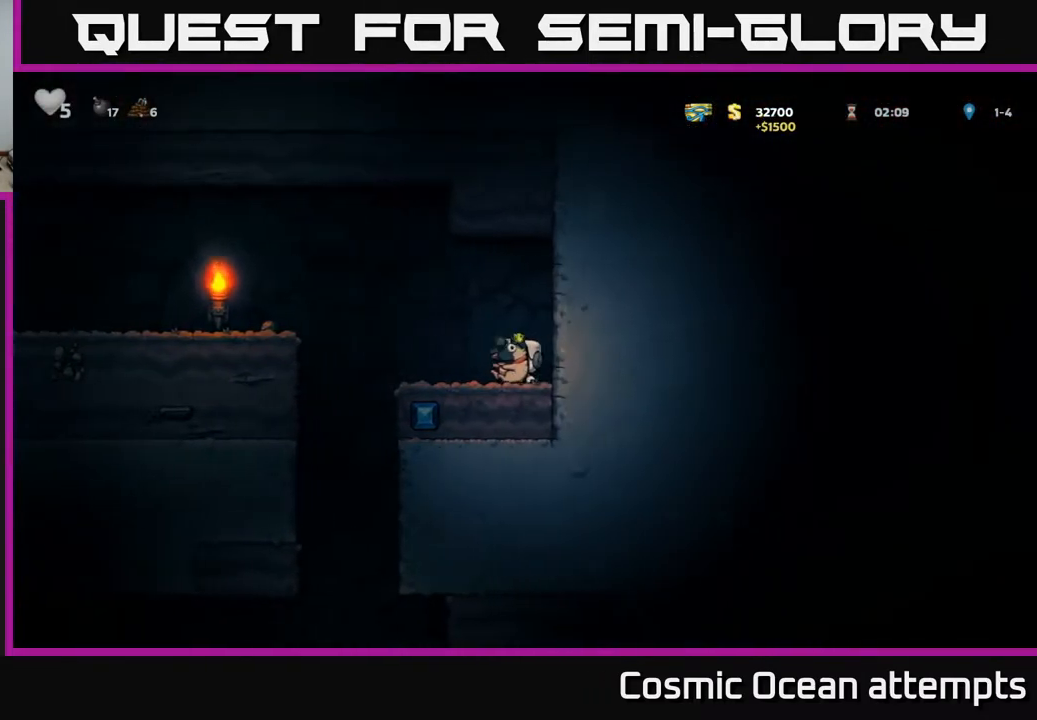
{"buttons": ["DPAD_DOWN", "DPAD_RIGHT"], "right_stick": "center", "events": [[250, "DPAD_LEFT", "up"], [300, "DPAD_RIGHT", "down"], [500, "DPAD_DOWN", "down"]]}
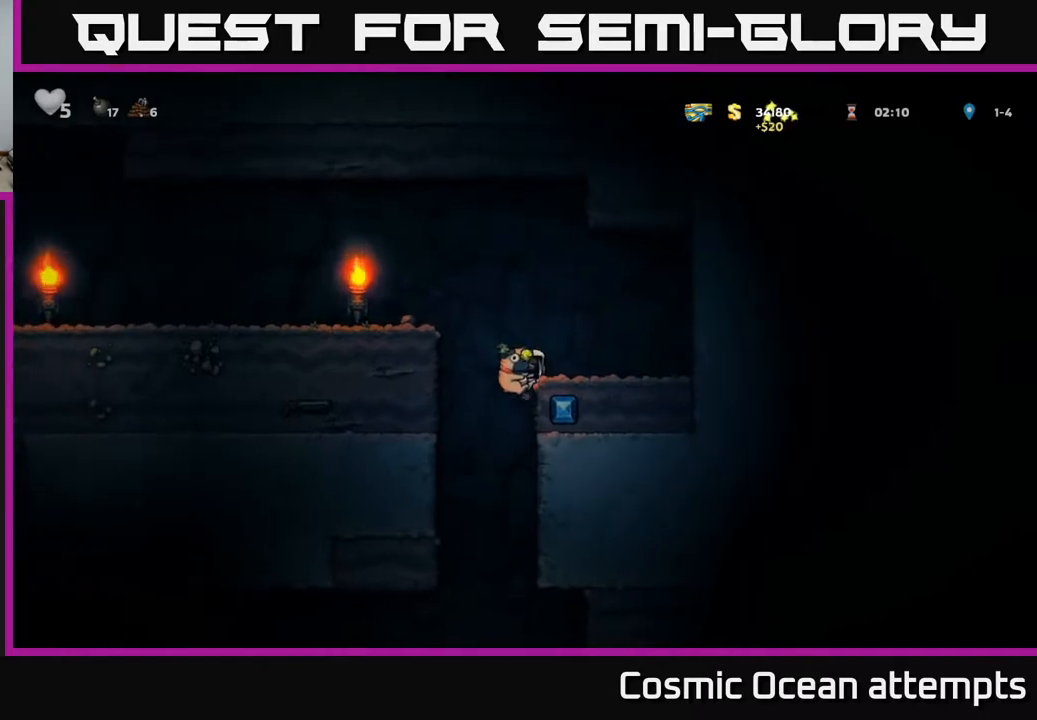
{"buttons": ["DPAD_DOWN"], "right_stick": "center", "events": [[17, "DPAD_RIGHT", "up"]]}
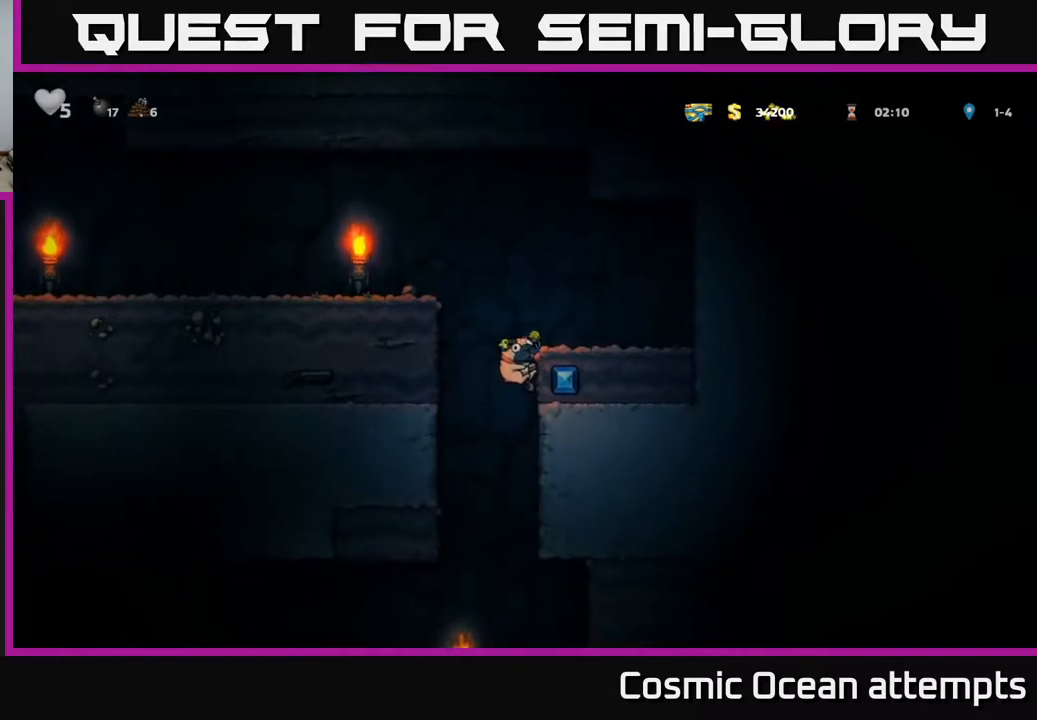
{"buttons": [], "right_stick": "center", "events": [[283, "A", "down"], [383, "A", "up"], [433, "DPAD_DOWN", "up"]]}
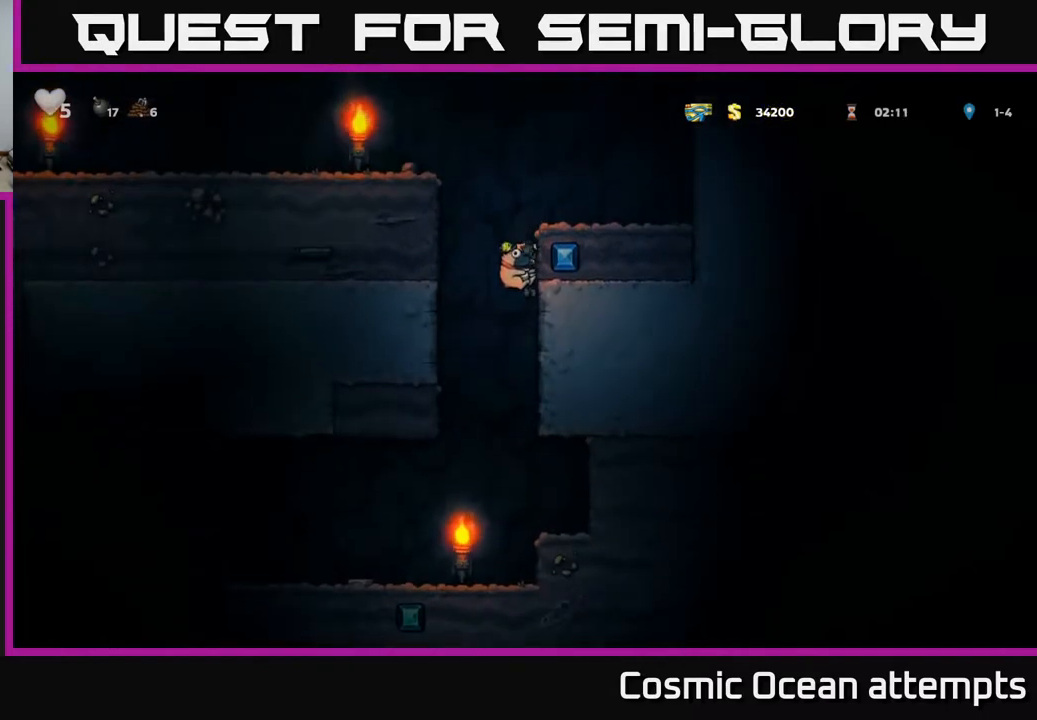
{"buttons": ["A", "DPAD_LEFT"], "right_stick": "center", "events": [[400, "DPAD_LEFT", "down"], [467, "A", "down"]]}
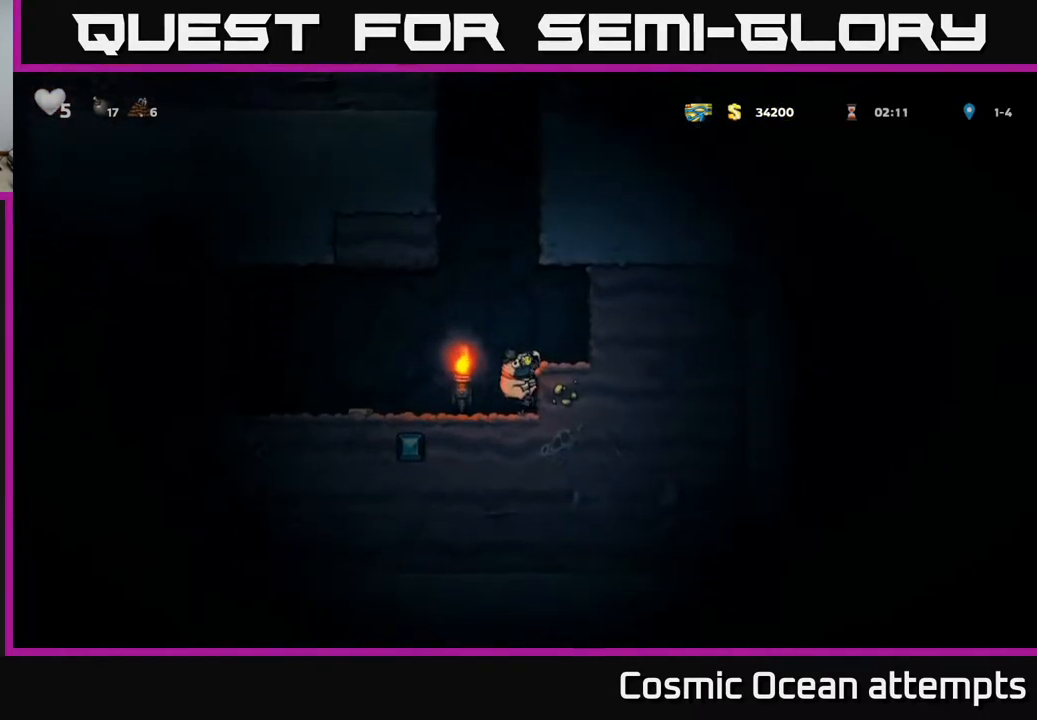
{"buttons": ["DPAD_LEFT"], "right_stick": "center", "events": [[83, "A", "up"]]}
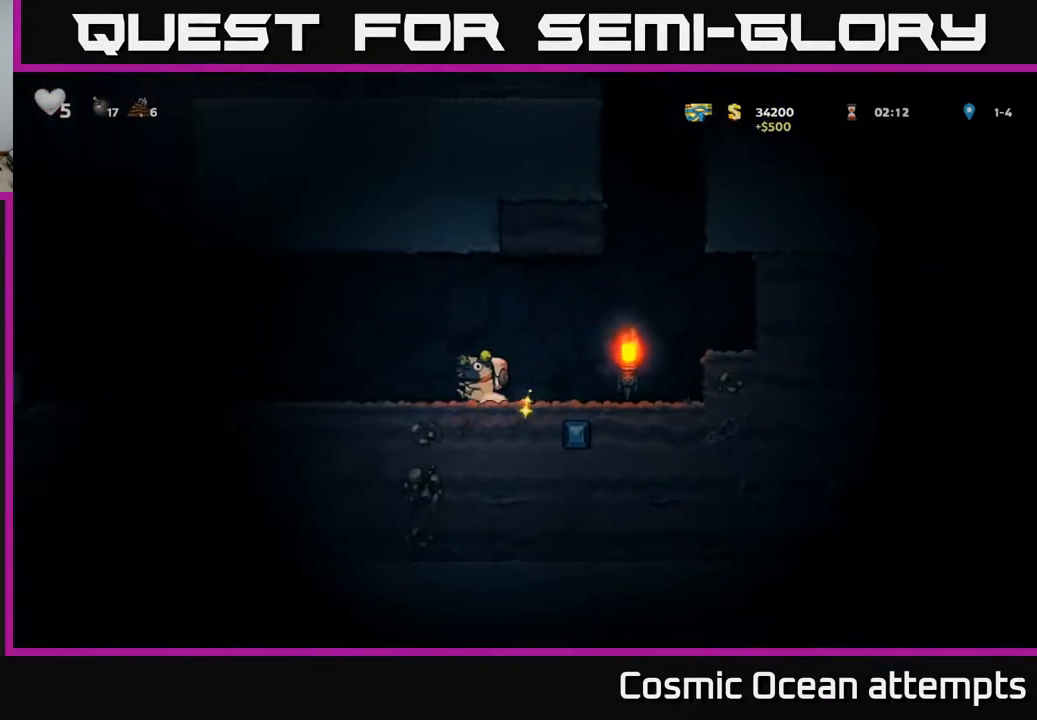
{"buttons": ["A"], "right_stick": "center", "events": [[483, "A", "down"], [500, "DPAD_LEFT", "up"]]}
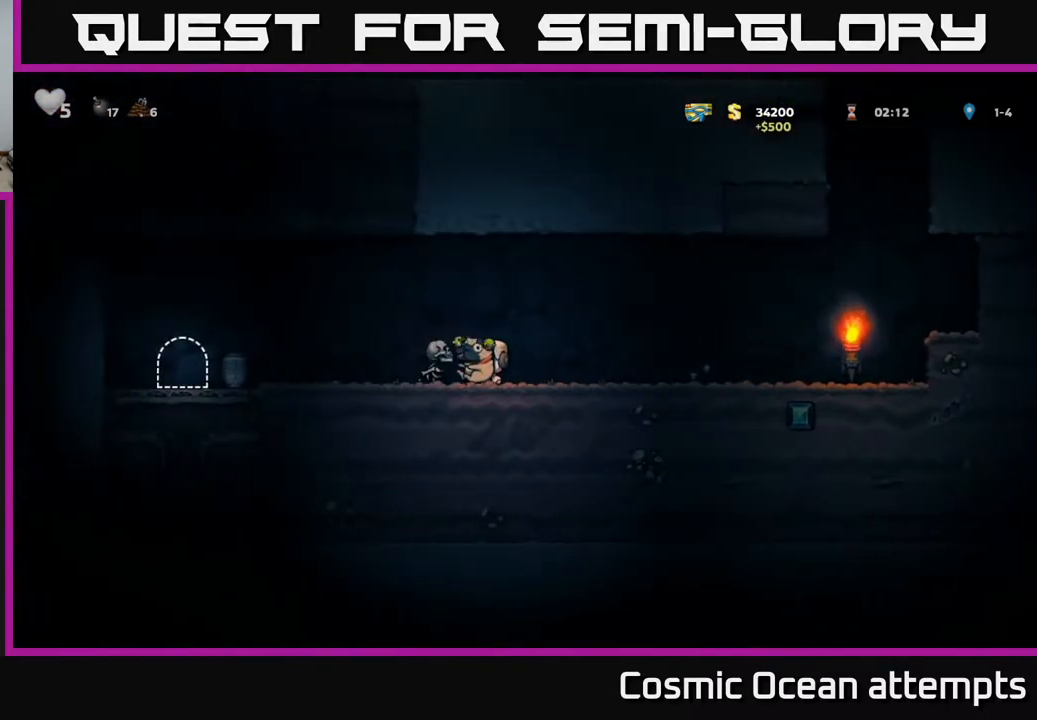
{"buttons": ["A"], "right_stick": "center", "events": [[33, "DPAD_RIGHT", "down"], [200, "A", "up"], [250, "DPAD_RIGHT", "up"], [467, "A", "down"]]}
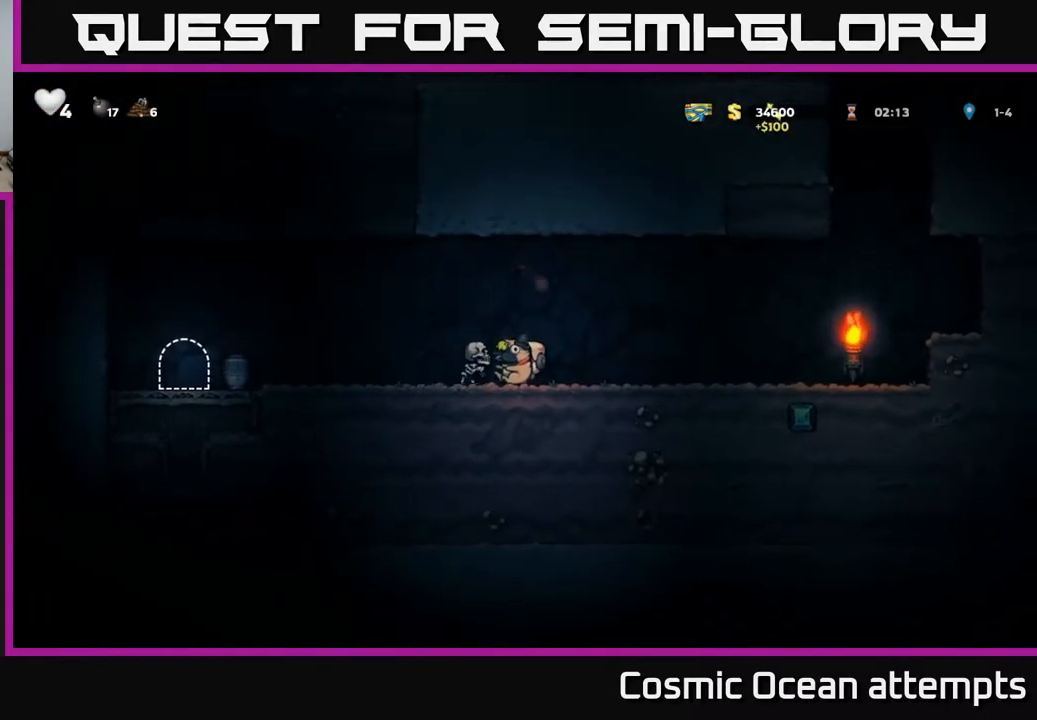
{"buttons": ["DPAD_LEFT"], "right_stick": "center", "events": [[50, "A", "up"], [300, "DPAD_LEFT", "down"]]}
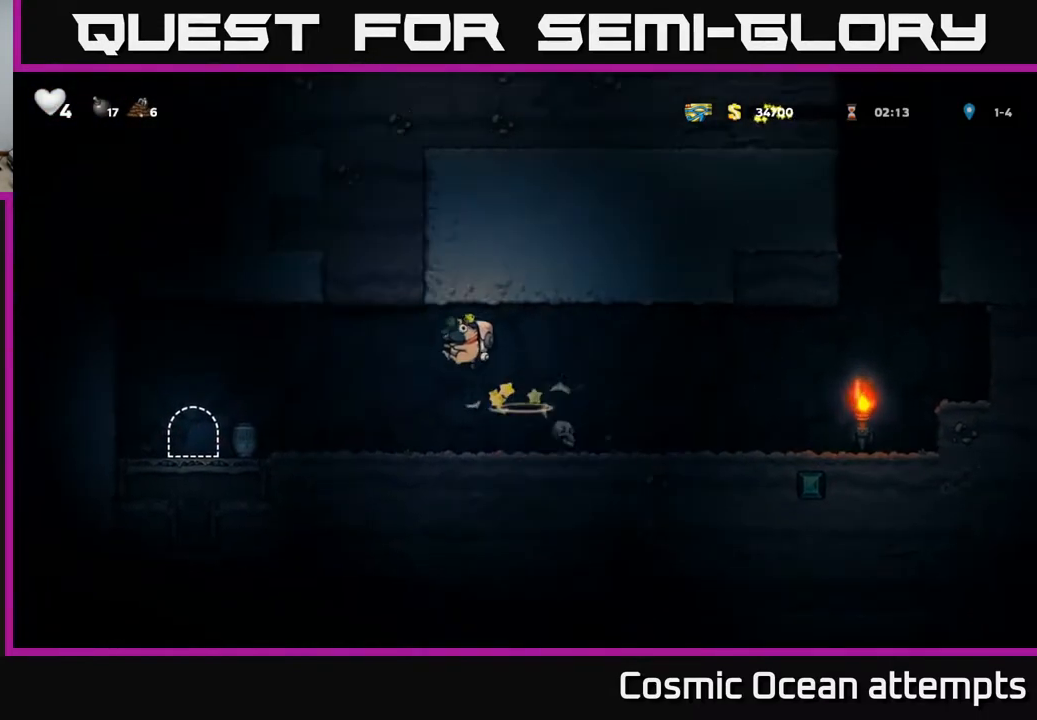
{"buttons": ["DPAD_LEFT"], "right_stick": "center", "events": []}
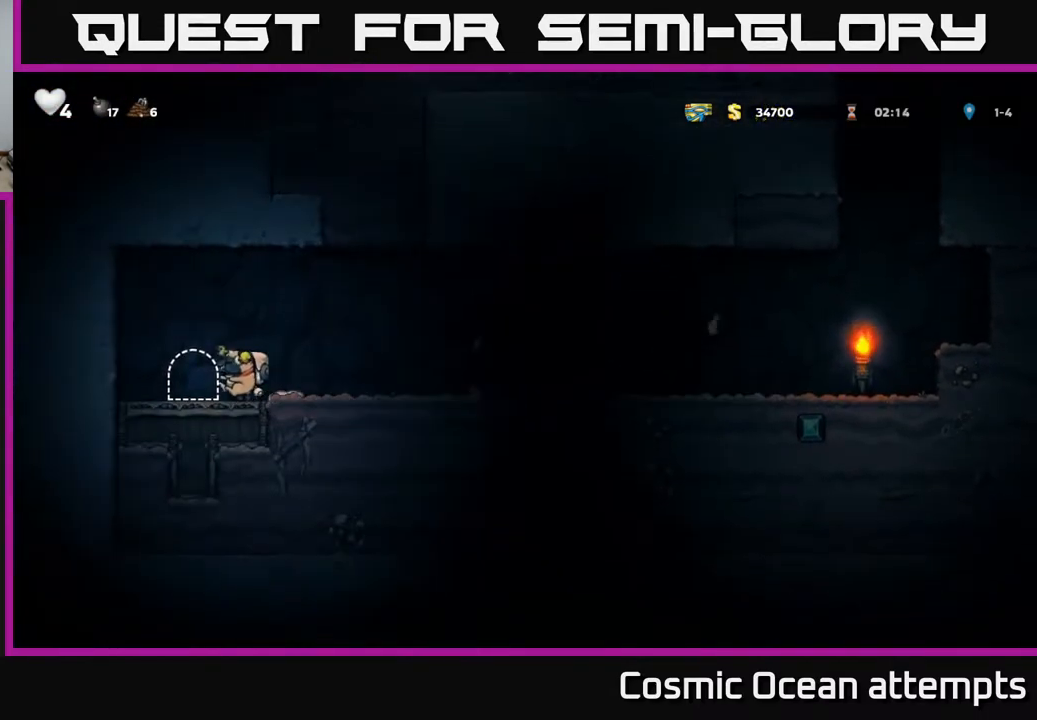
{"buttons": ["X"], "right_stick": "center", "events": [[33, "DPAD_LEFT", "up"], [150, "DPAD_RIGHT", "down"], [400, "DPAD_RIGHT", "up"], [433, "DPAD_LEFT", "down"], [483, "DPAD_LEFT", "up"], [500, "X", "down"]]}
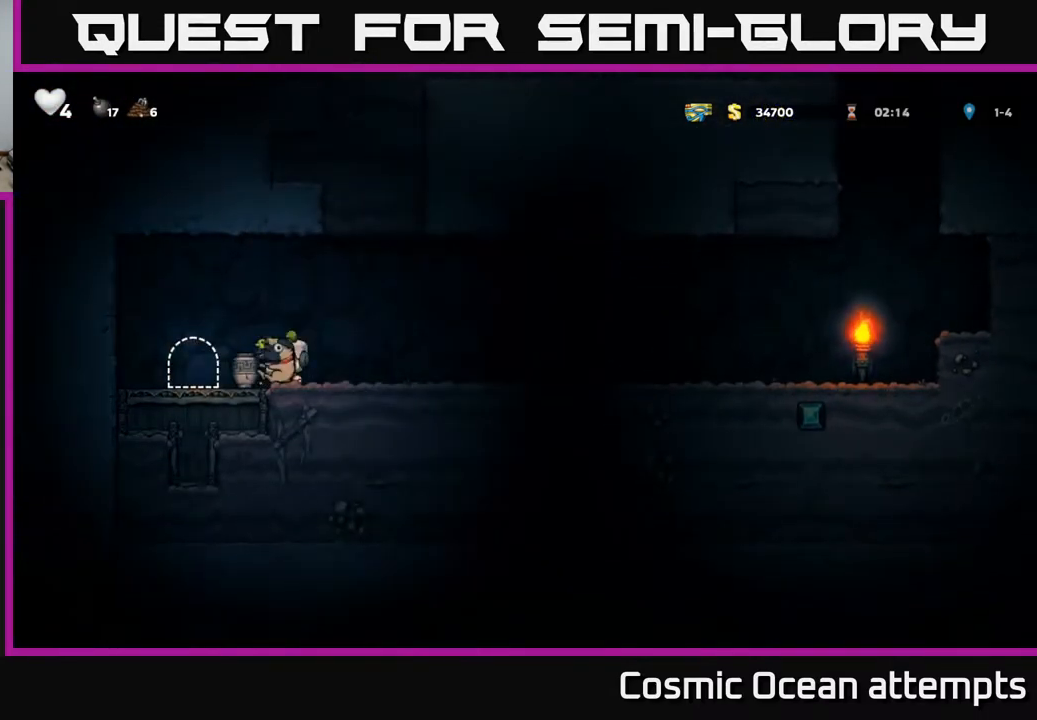
{"buttons": ["DPAD_LEFT"], "right_stick": "center", "events": [[33, "X", "up"], [383, "DPAD_LEFT", "down"]]}
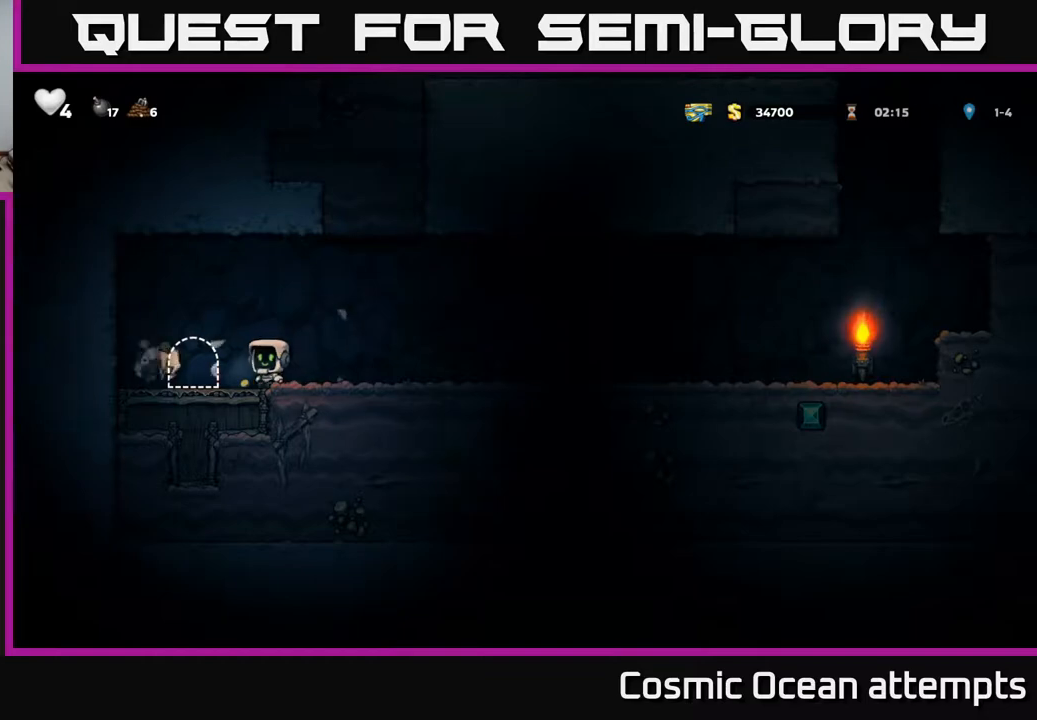
{"buttons": ["L2"], "right_stick": "center", "events": [[250, "DPAD_DOWN", "down"], [250, "DPAD_LEFT", "up"], [283, "X", "down"], [300, "DPAD_RIGHT", "down"], [350, "DPAD_DOWN", "up"], [350, "X", "up"], [467, "DPAD_RIGHT", "up"], [483, "L2", "down"]]}
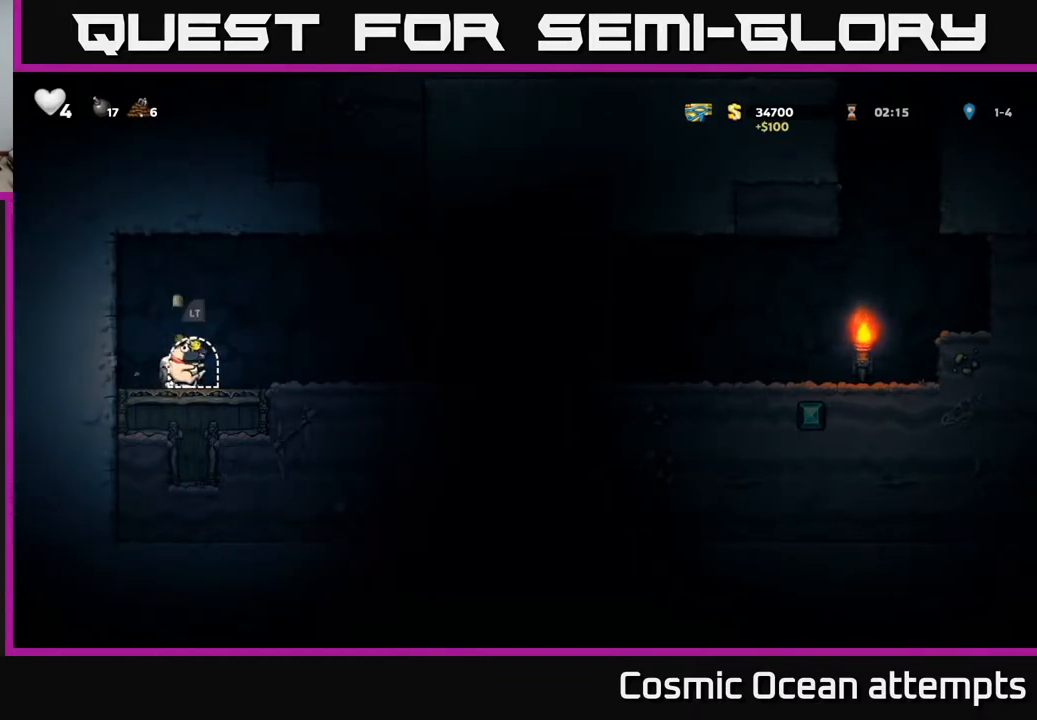
{"buttons": [], "right_stick": "center", "events": [[83, "L2", "up"]]}
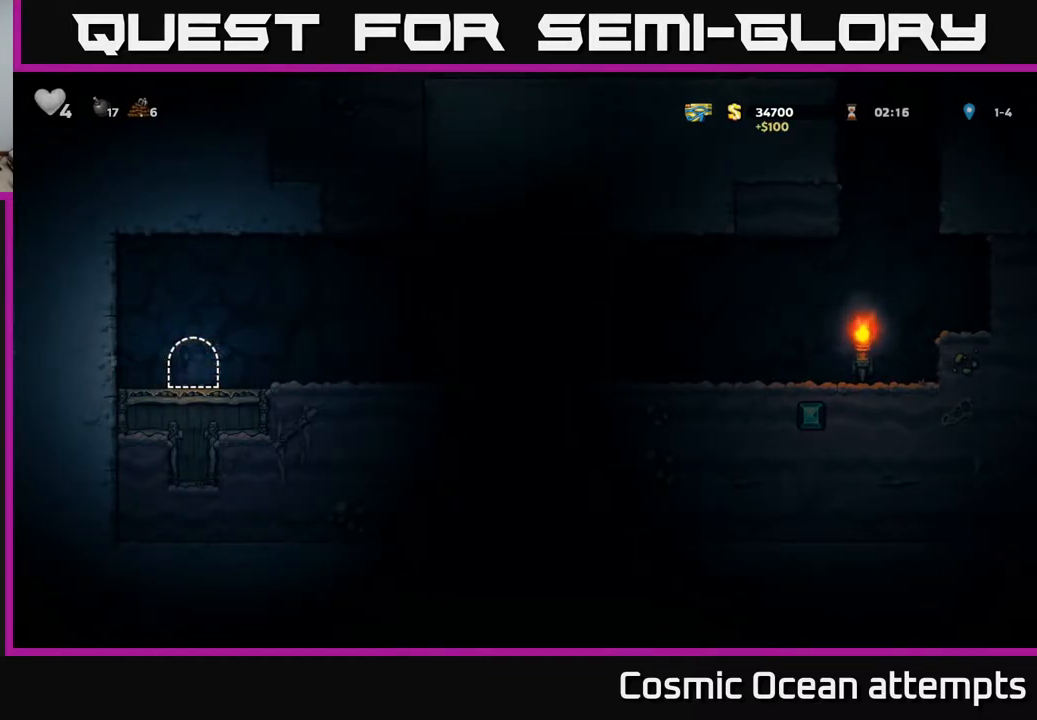
{"buttons": [], "right_stick": "center", "events": []}
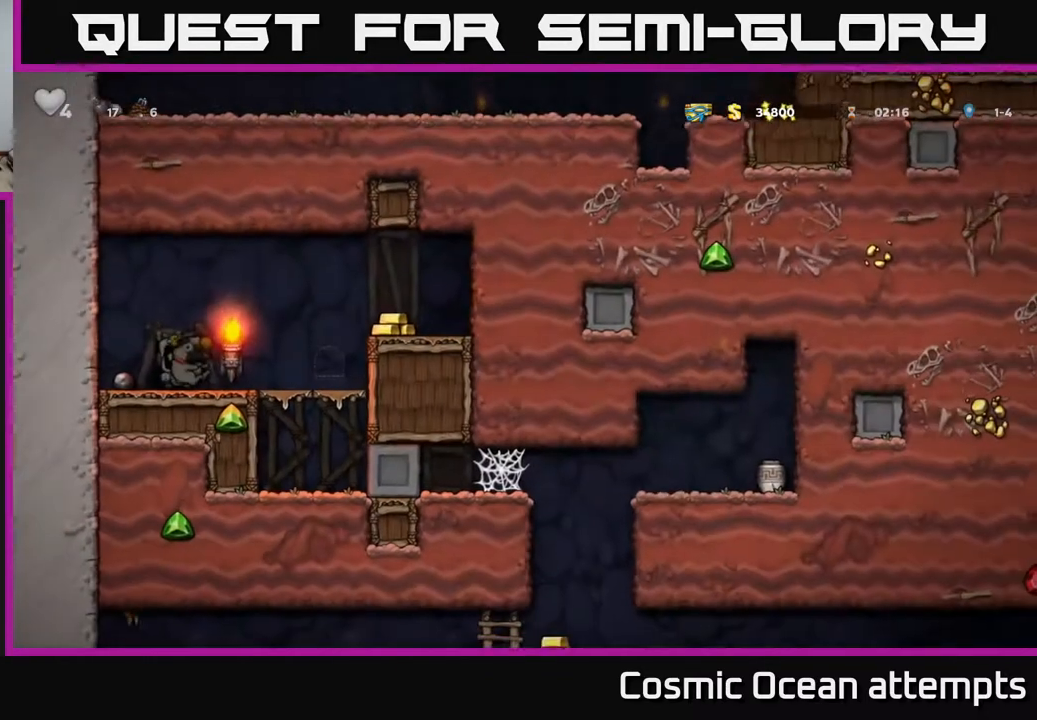
{"buttons": ["DPAD_RIGHT"], "right_stick": "center", "events": [[383, "DPAD_RIGHT", "down"]]}
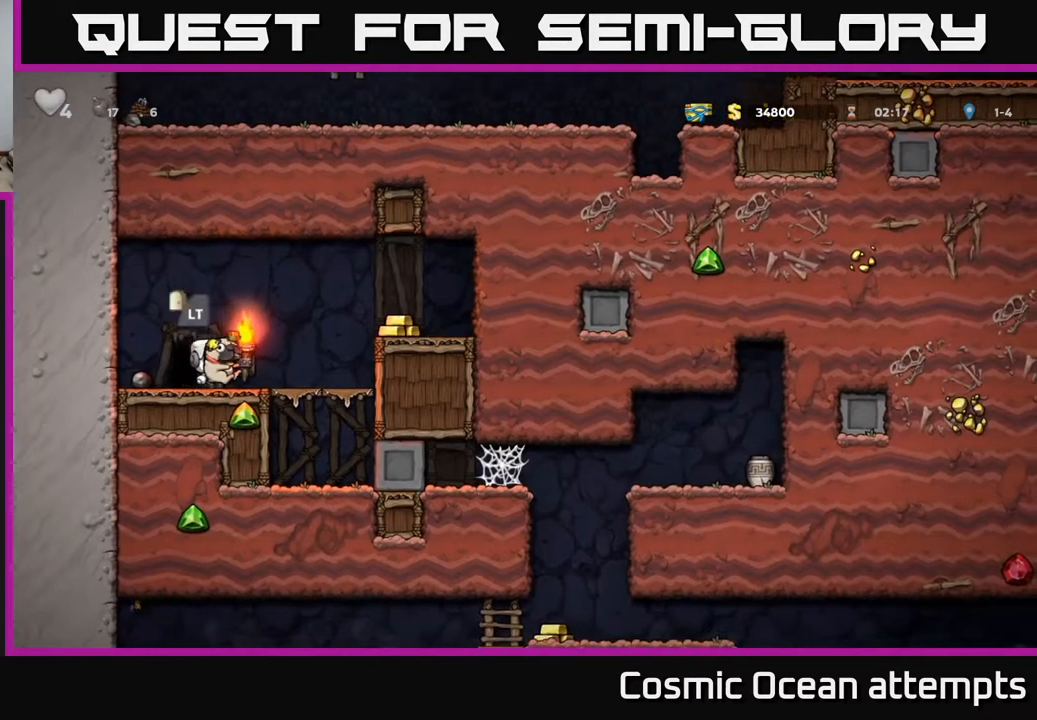
{"buttons": ["DPAD_LEFT"], "right_stick": "center", "events": [[67, "A", "down"], [200, "A", "up"], [367, "DPAD_RIGHT", "up"], [417, "DPAD_LEFT", "down"]]}
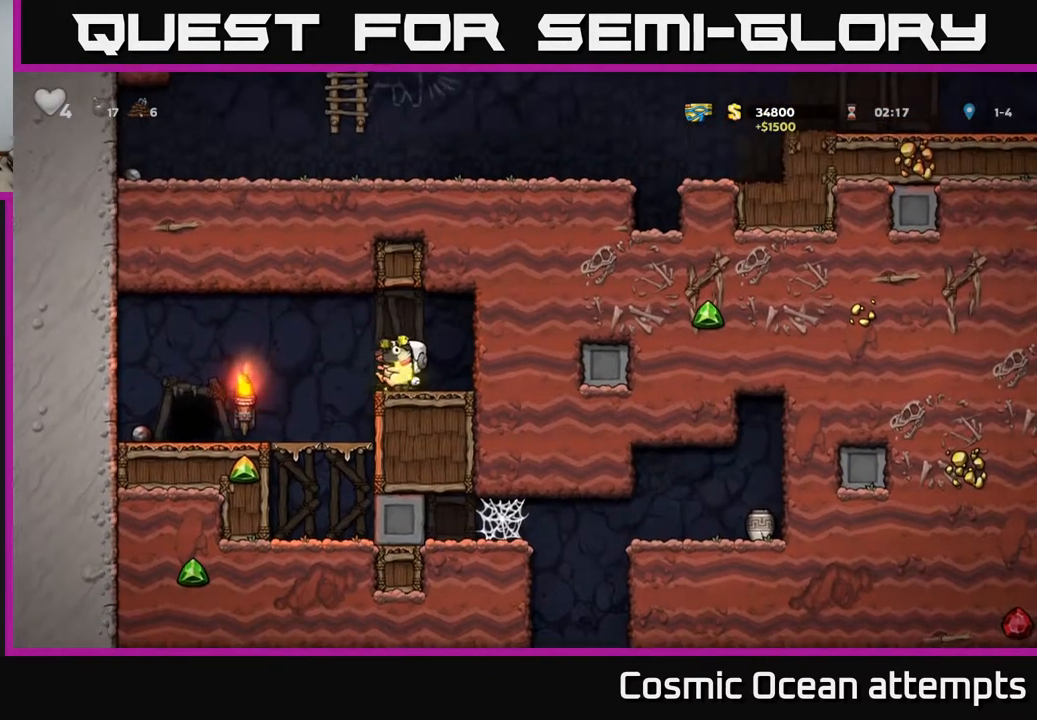
{"buttons": [], "right_stick": "center", "events": [[133, "DPAD_LEFT", "up"], [317, "DPAD_DOWN", "down"], [400, "A", "down"], [467, "A", "up"], [483, "DPAD_DOWN", "up"]]}
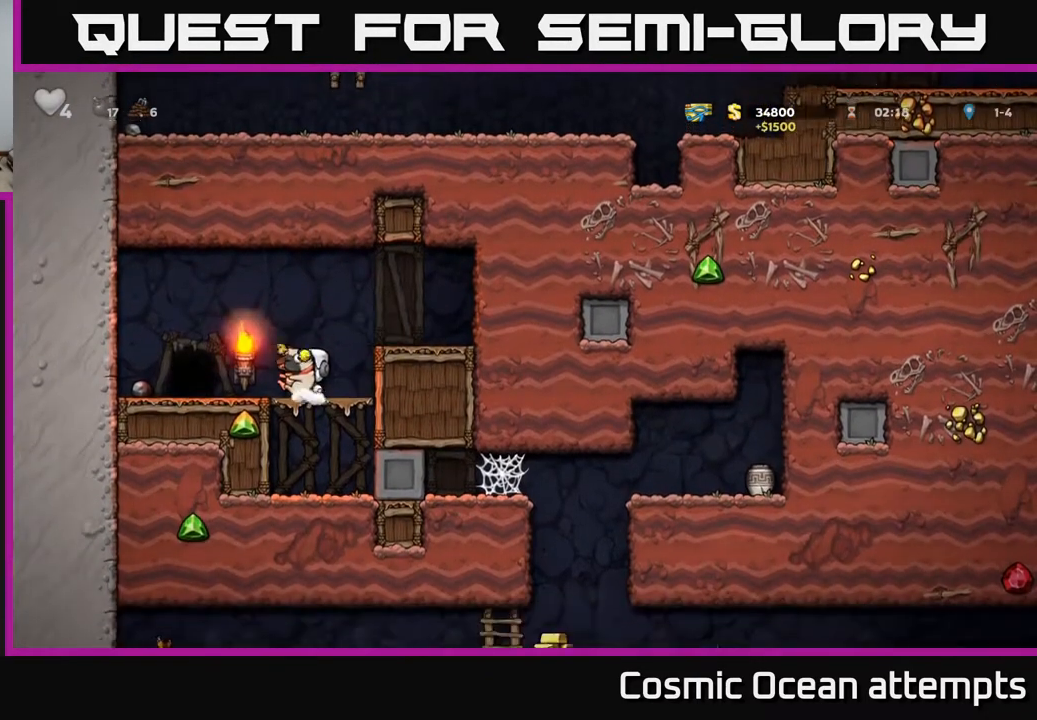
{"buttons": ["DPAD_RIGHT"], "right_stick": "center", "events": [[150, "DPAD_RIGHT", "down"]]}